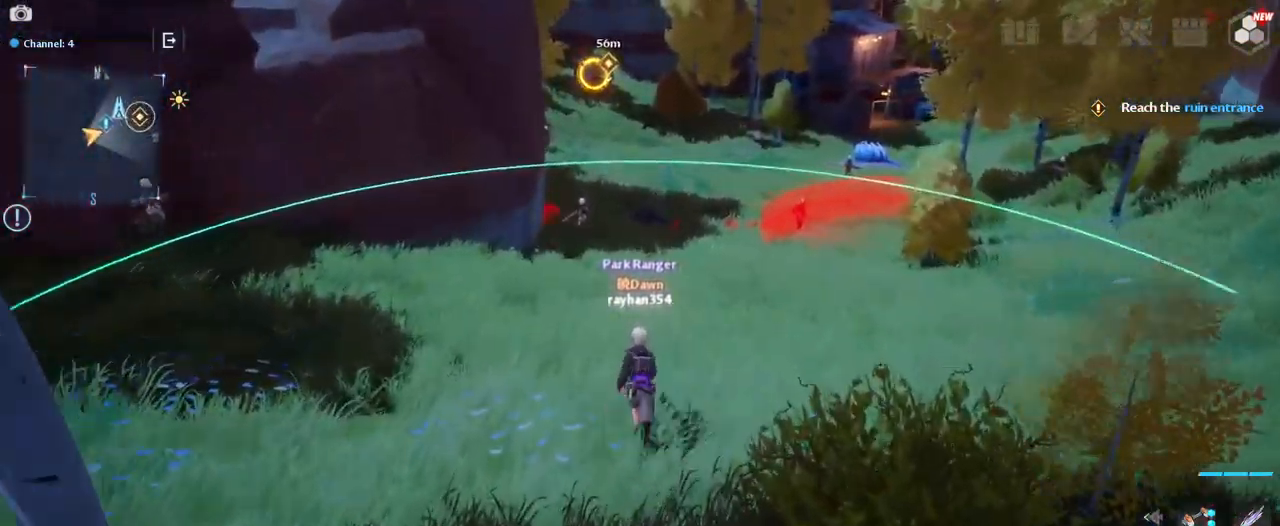
Gameplay with keyboard and mouse; each line is a JSON object with the keys and mouse buttons held at the frame after it. "events" lists presses ("down") and releases ("up") of "1", "2", "3", "4", "5", "a", "alt", "c", "caps_lock", "ctrl", "d", "e", "f", "g", "q", "r", "s", "shift", "space", "t", "tab", "v", "w", "x", "z", "mouse_left", "mouse_wheel" and "mouse_right" between this image and that frame as [ms after this image, input, new state], when the widget could be followed in between. "mouse_left", "mouse_wheel", "mouse_right" = the "left", "wheel", "right" buttons of the "mouse" list. No other keys are recorded. "wheel" means that the mouse wheel is clicked or scrolled. "mouse_move" is the direction in which the mouse moves at that frame (one of eight, or "still"), when it could be read.
{"keys": ["w"], "mouse": [], "mouse_move": "left", "events": [[117, "d", "down"], [350, "d", "up"]]}
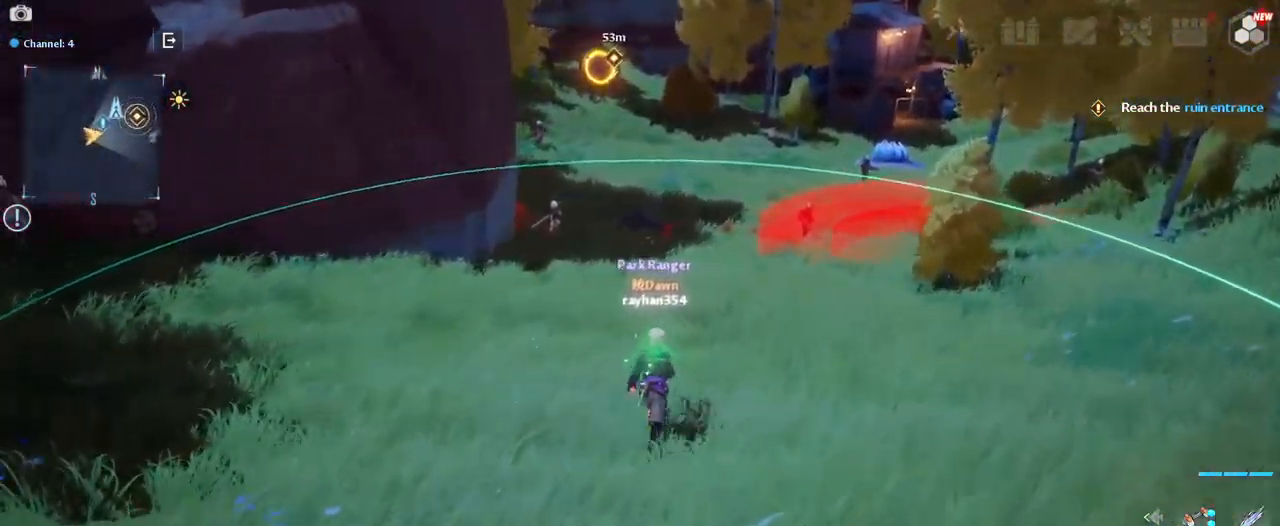
{"keys": ["w"], "mouse": [], "mouse_move": "still", "events": []}
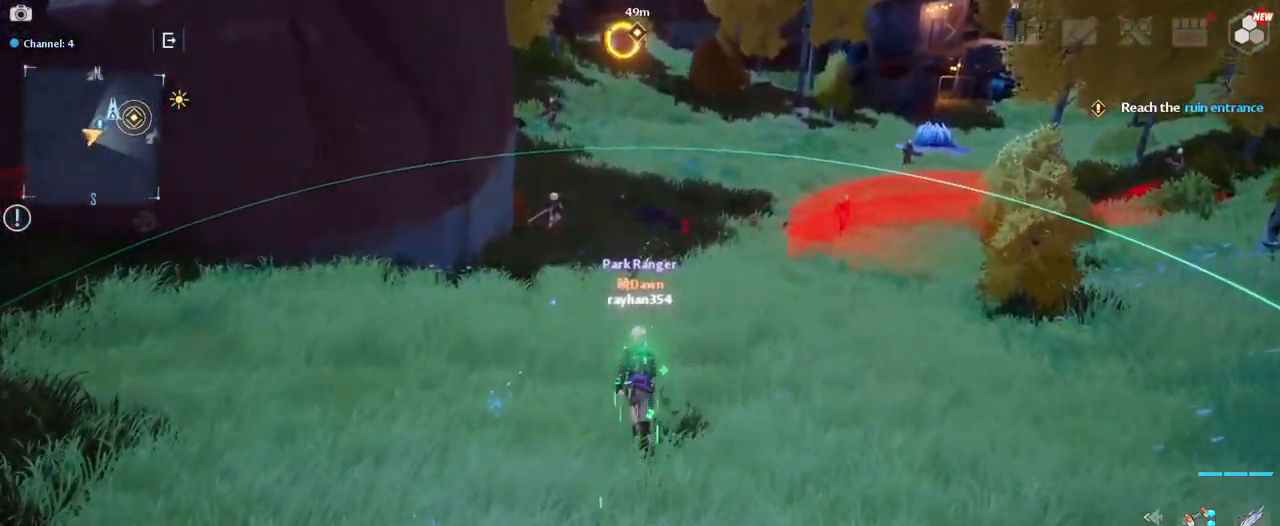
{"keys": ["w"], "mouse": [], "mouse_move": "down", "events": [[150, "d", "down"], [334, "d", "up"]]}
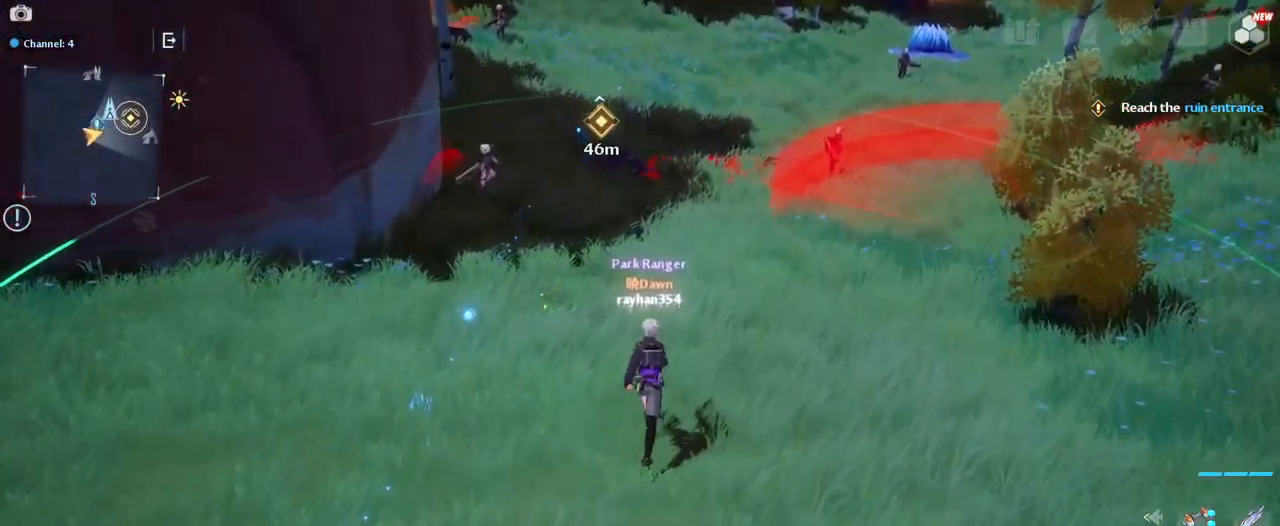
{"keys": ["w"], "mouse": [], "mouse_move": "left", "events": [[350, "d", "down"], [434, "d", "up"]]}
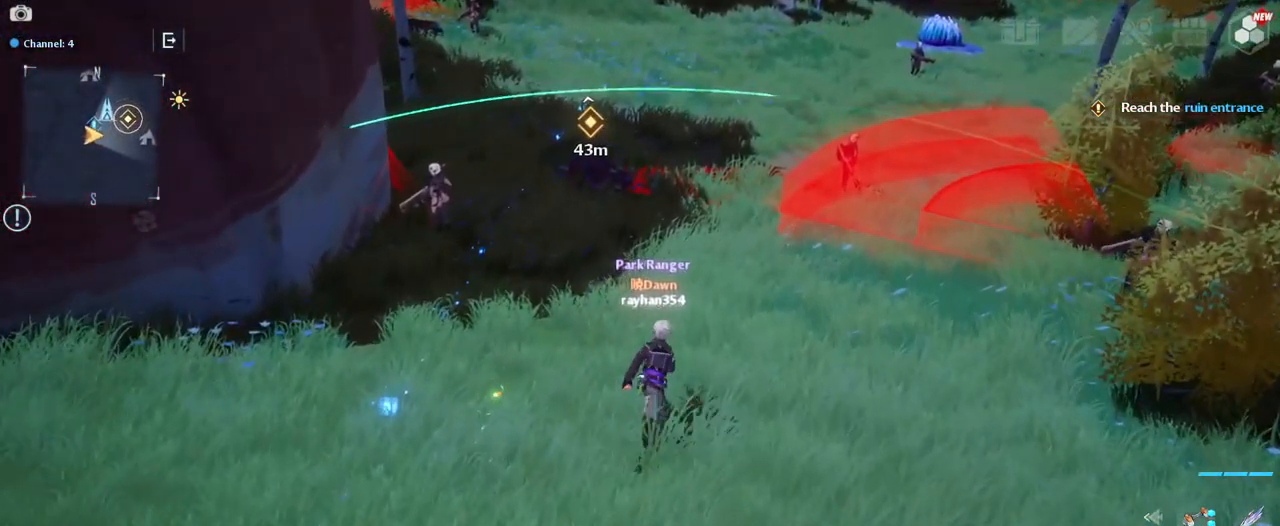
{"keys": ["w"], "mouse": [], "mouse_move": "still", "events": []}
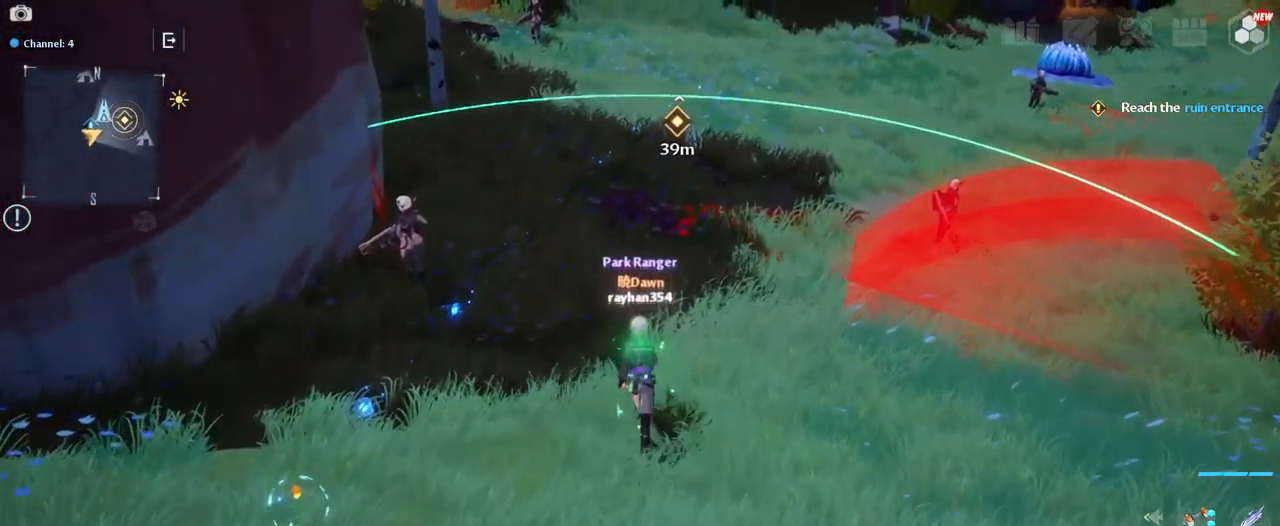
{"keys": ["d", "w"], "mouse": [], "mouse_move": "still", "events": [[467, "d", "down"]]}
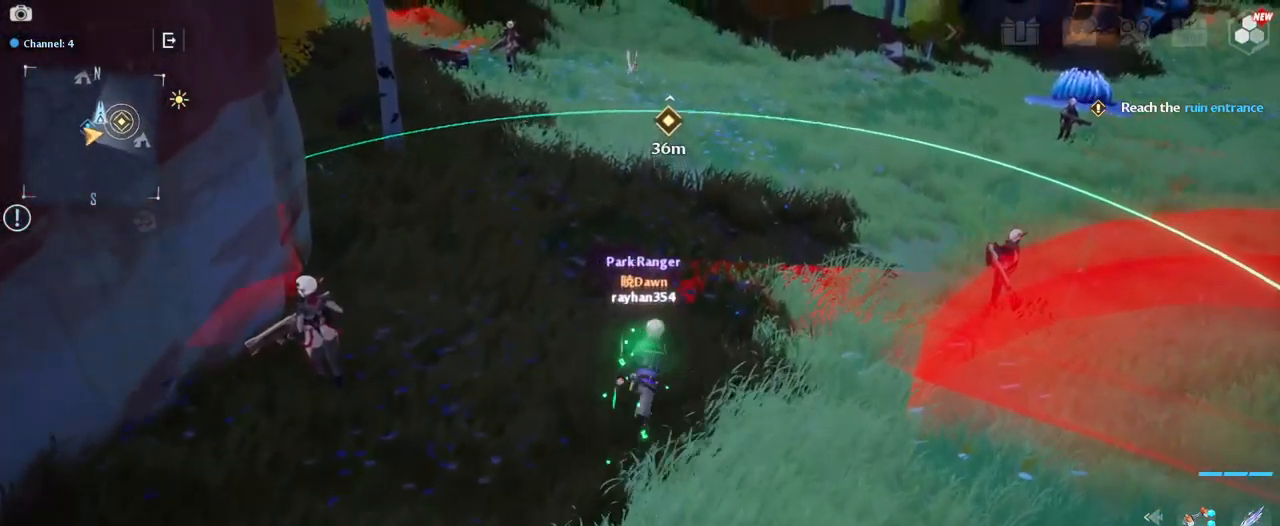
{"keys": ["a", "w"], "mouse": [], "mouse_move": "still", "events": [[67, "d", "up"], [400, "a", "down"]]}
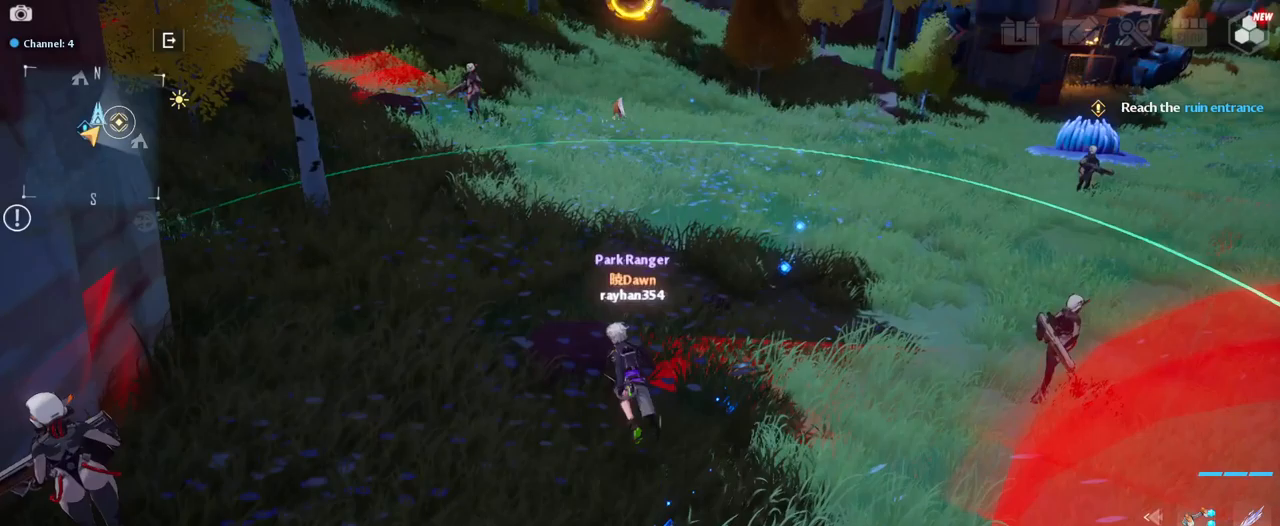
{"keys": ["a", "w"], "mouse": [], "mouse_move": "still", "events": [[383, "a", "up"], [433, "a", "down"]]}
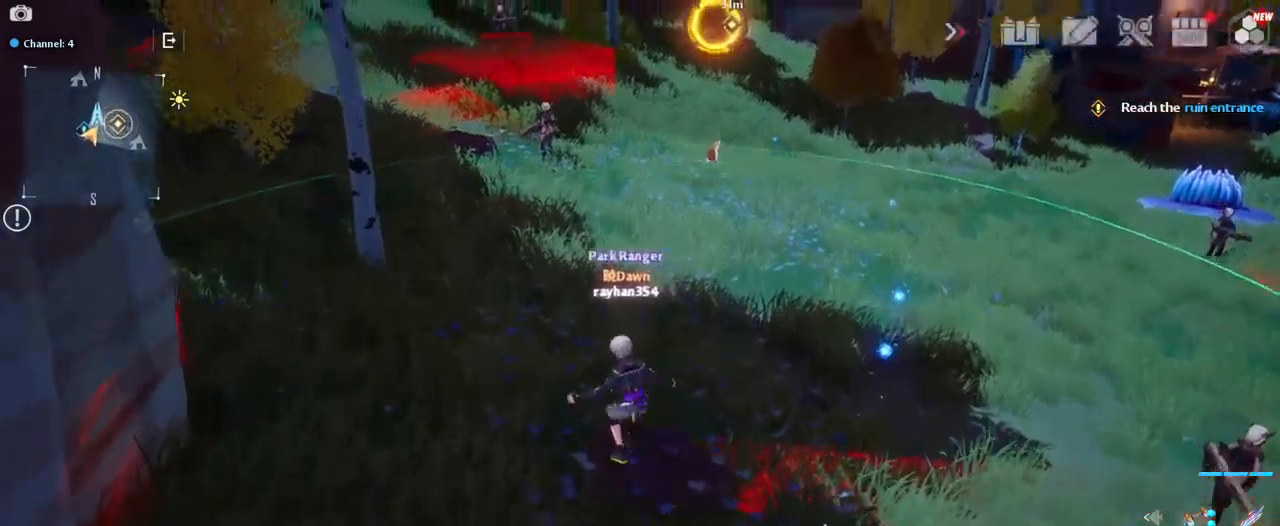
{"keys": ["d", "w"], "mouse": [], "mouse_move": "up-right", "events": [[17, "mouse_right", "down"], [167, "mouse_right", "up"], [217, "a", "up"], [400, "d", "down"]]}
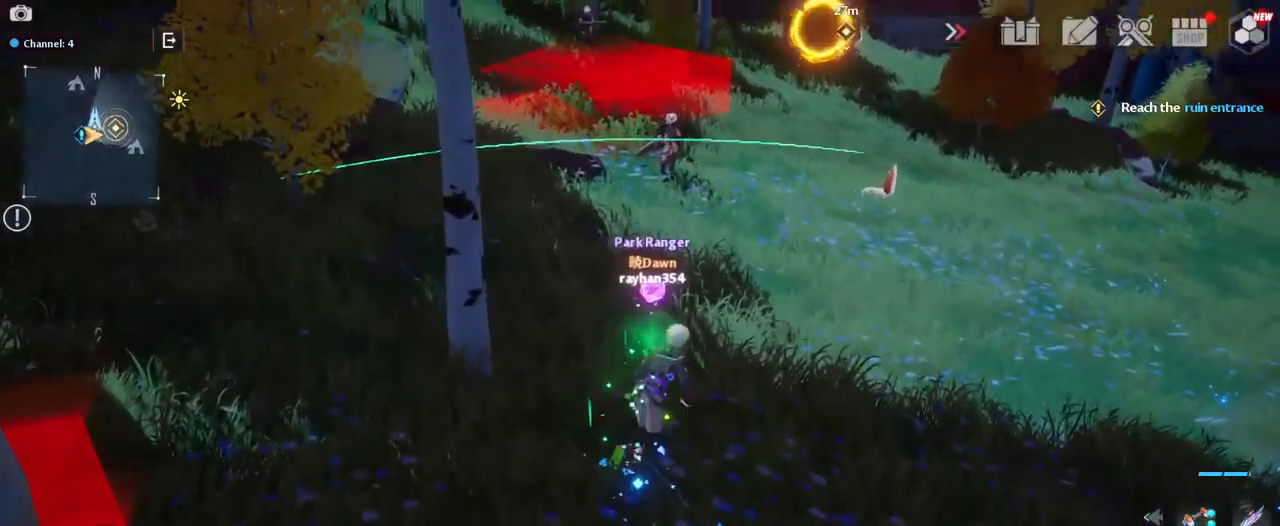
{"keys": ["d", "w"], "mouse": [], "mouse_move": "still", "events": [[83, "d", "up"], [417, "d", "down"]]}
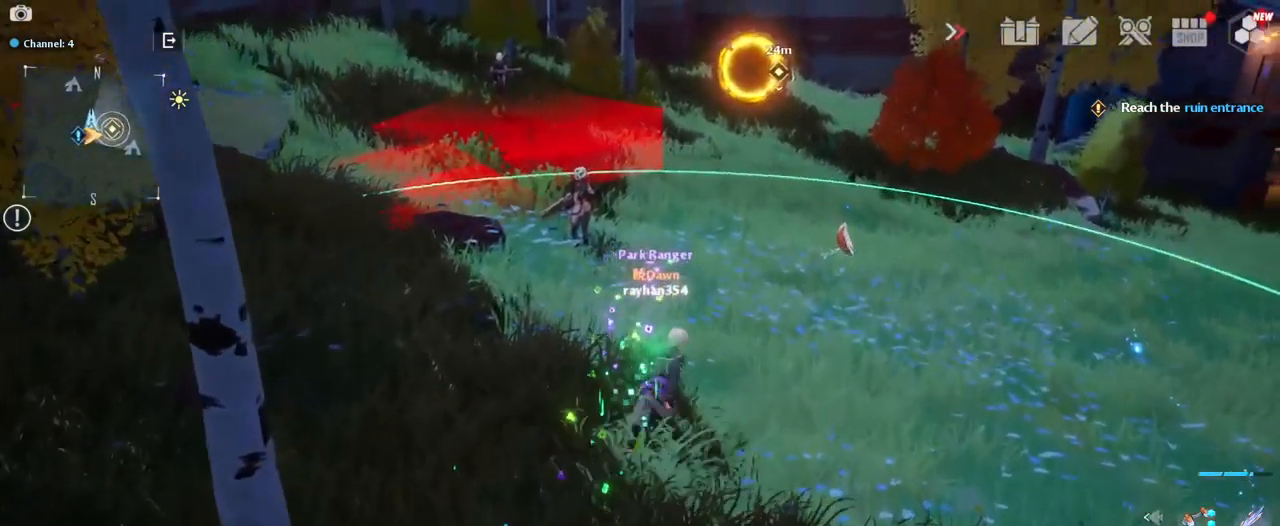
{"keys": ["d", "w"], "mouse": [], "mouse_move": "still", "events": []}
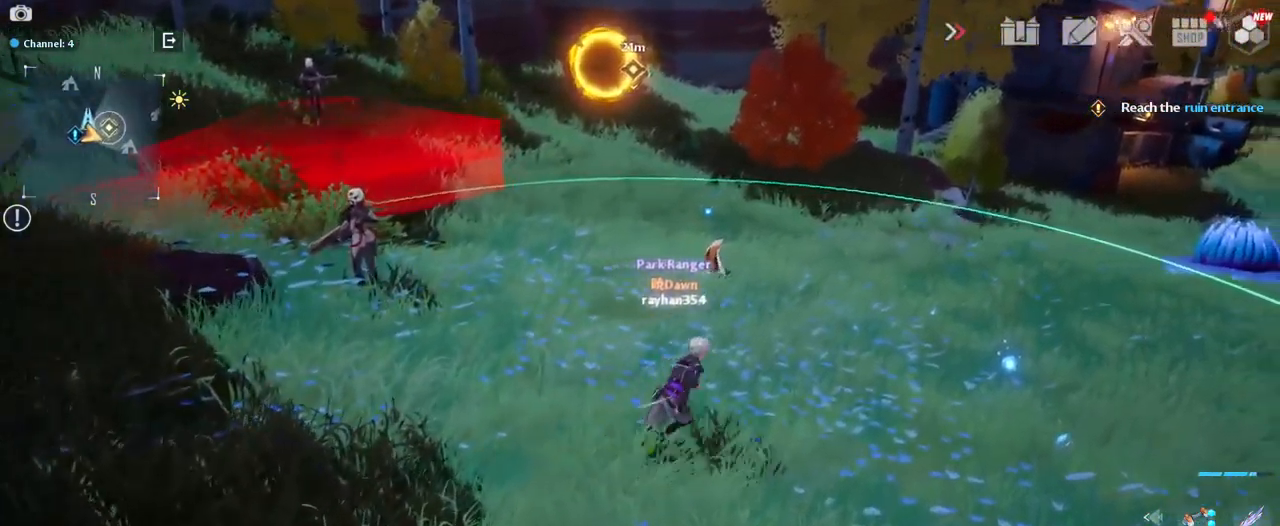
{"keys": ["d"], "mouse": [], "mouse_move": "left", "events": [[433, "w", "up"]]}
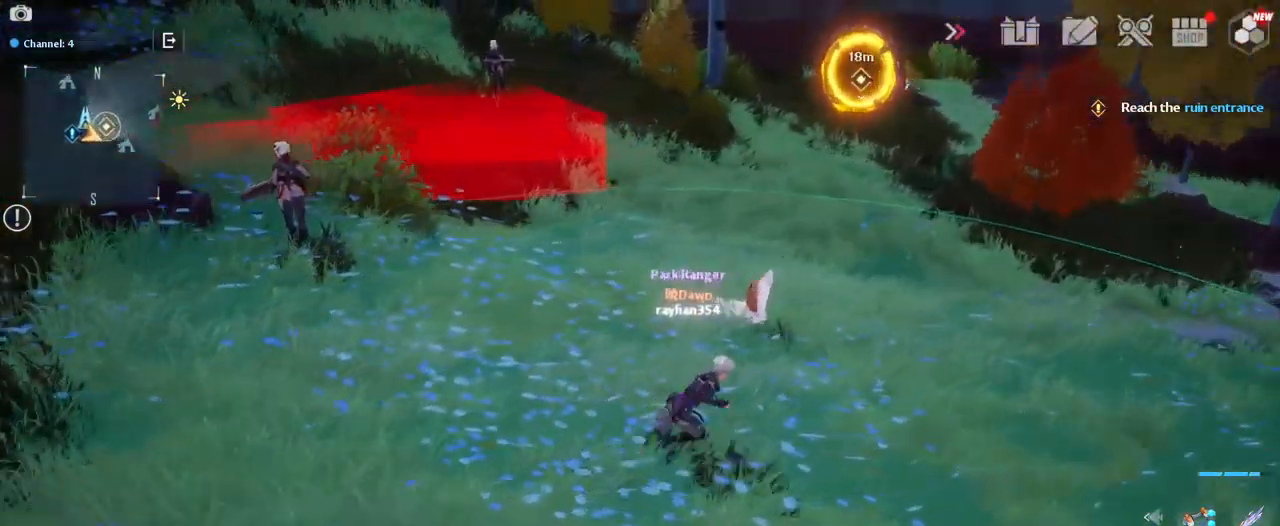
{"keys": ["d", "w"], "mouse": [], "mouse_move": "still", "events": [[417, "w", "down"]]}
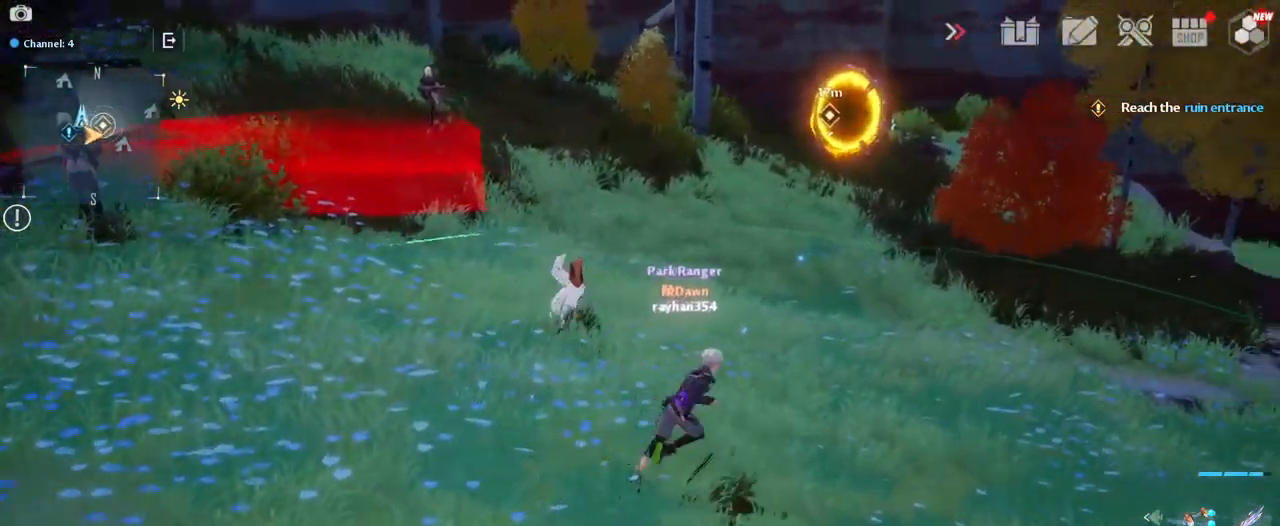
{"keys": ["d", "w"], "mouse": [], "mouse_move": "right", "events": [[150, "w", "up"], [383, "w", "down"]]}
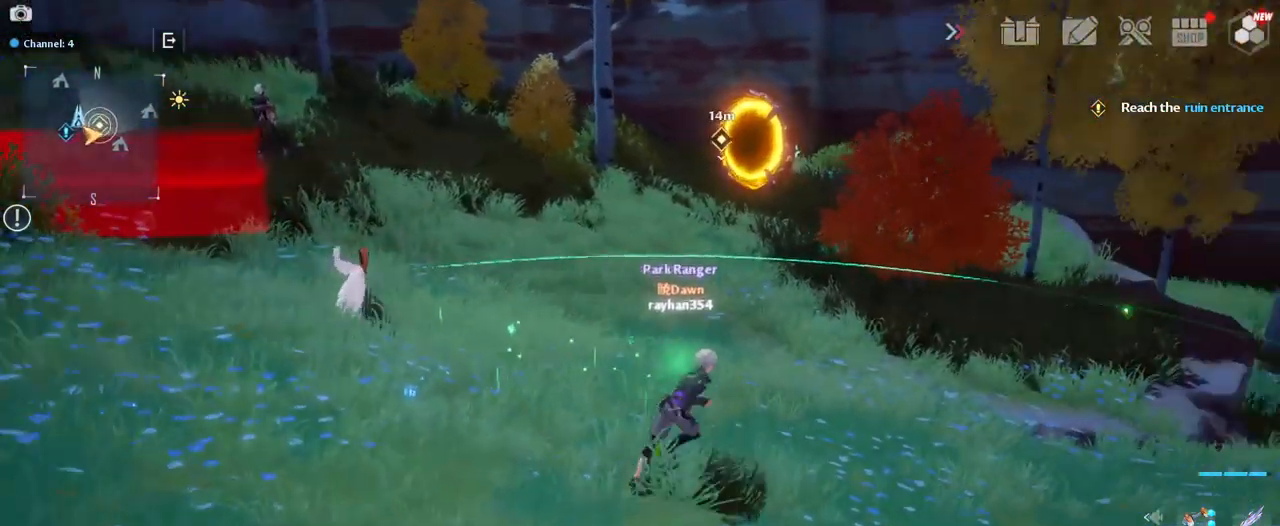
{"keys": ["w"], "mouse": [], "mouse_move": "still", "events": [[167, "d", "up"]]}
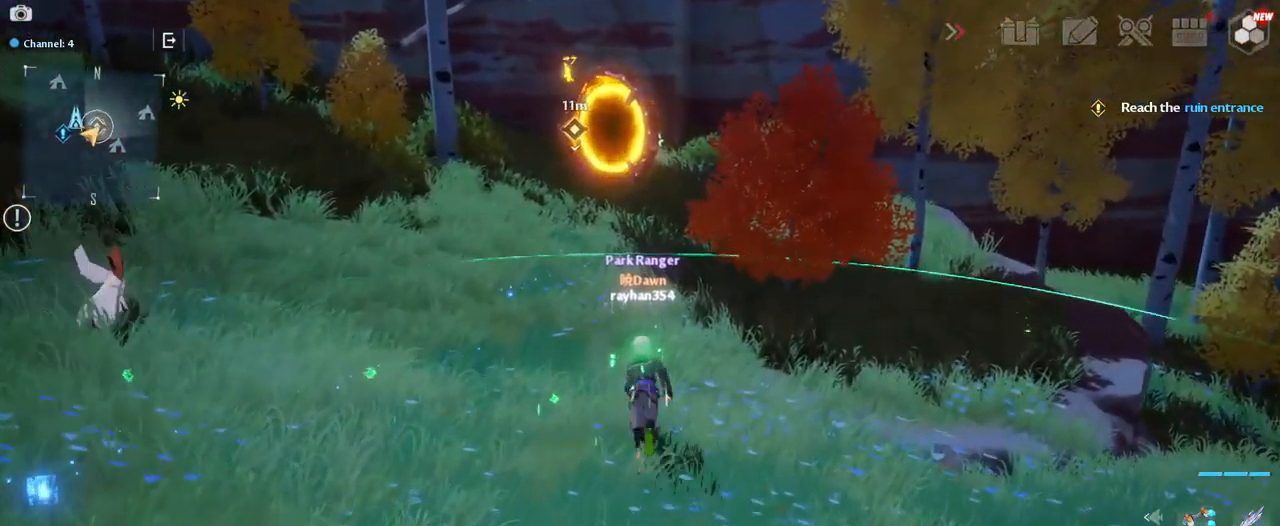
{"keys": ["a", "w"], "mouse": [], "mouse_move": "still", "events": [[467, "a", "down"]]}
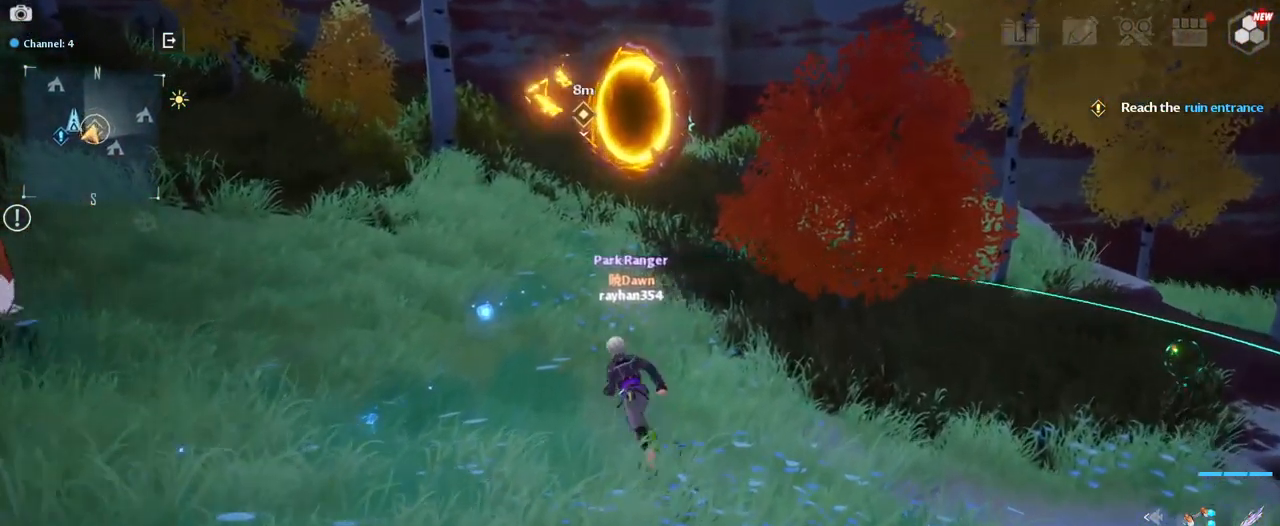
{"keys": ["w"], "mouse": [], "mouse_move": "still", "events": [[50, "a", "up"]]}
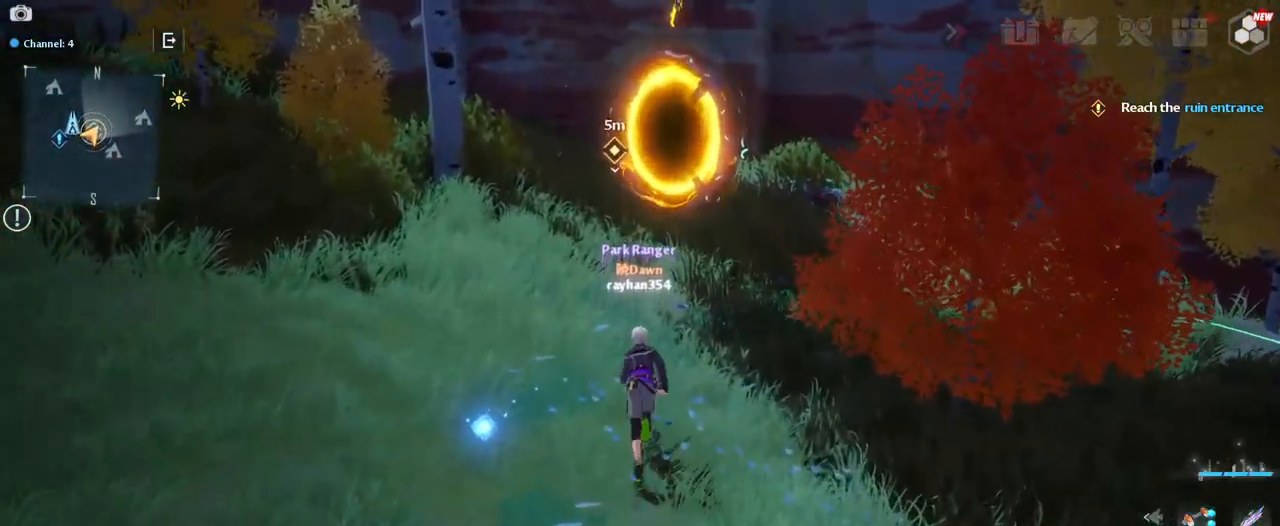
{"keys": ["w"], "mouse": [], "mouse_move": "right", "events": [[67, "a", "down"], [167, "a", "up"]]}
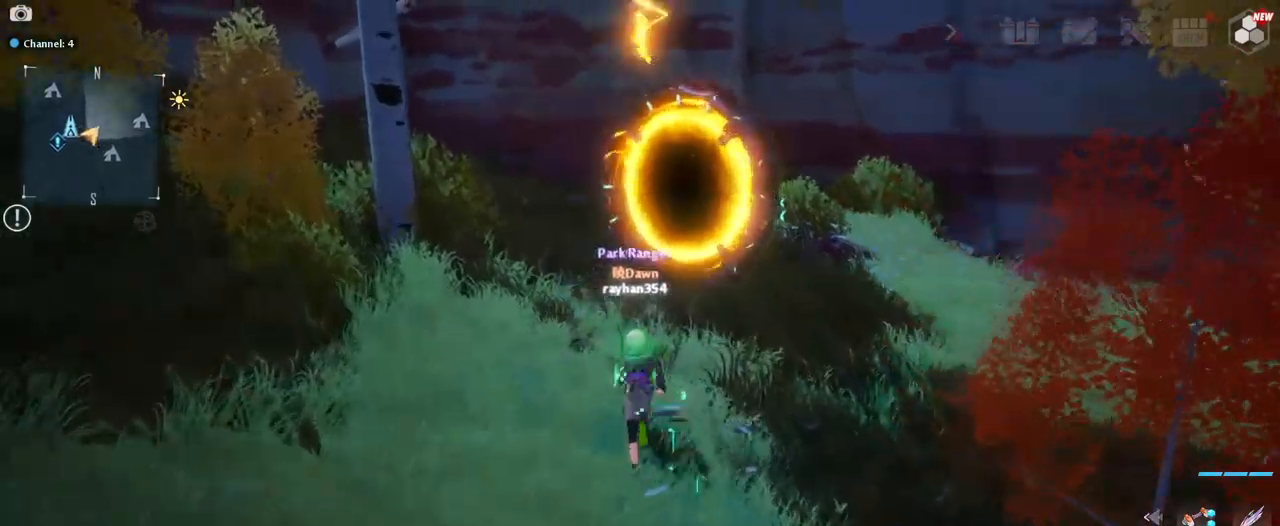
{"keys": [], "mouse": [], "mouse_move": "still", "events": [[367, "w", "up"]]}
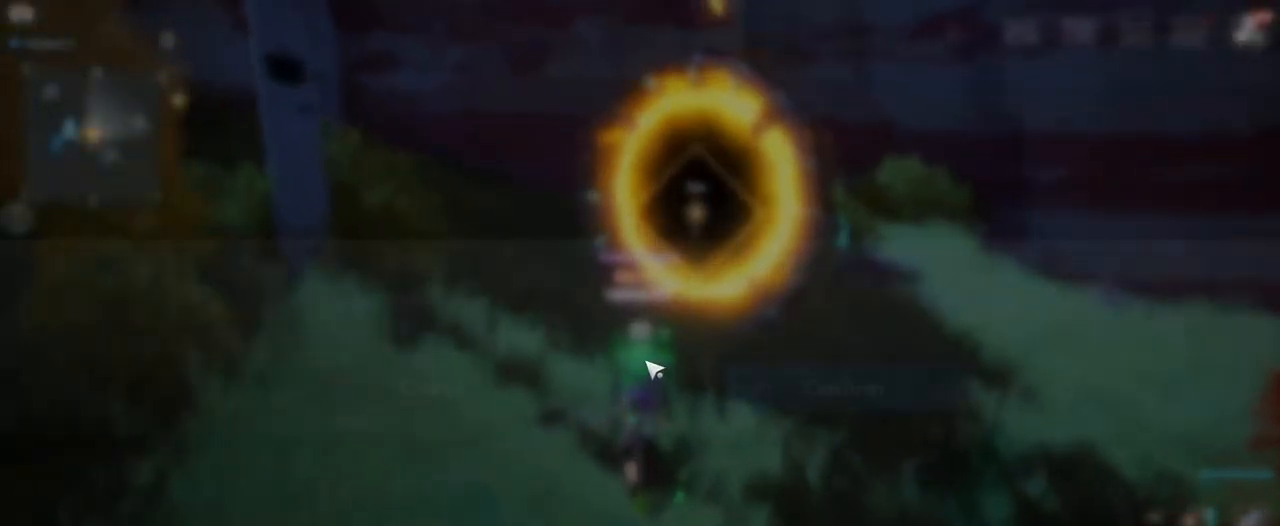
{"keys": [], "mouse": [], "mouse_move": "right", "events": []}
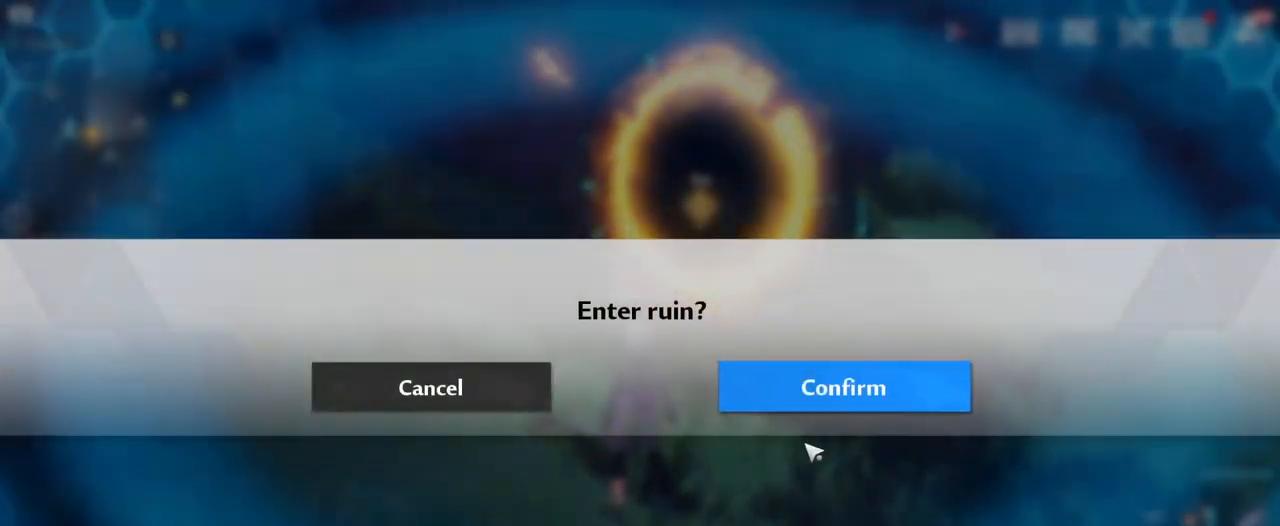
{"keys": [], "mouse": [], "mouse_move": "still", "events": [[250, "mouse_left", "down"], [350, "mouse_left", "up"]]}
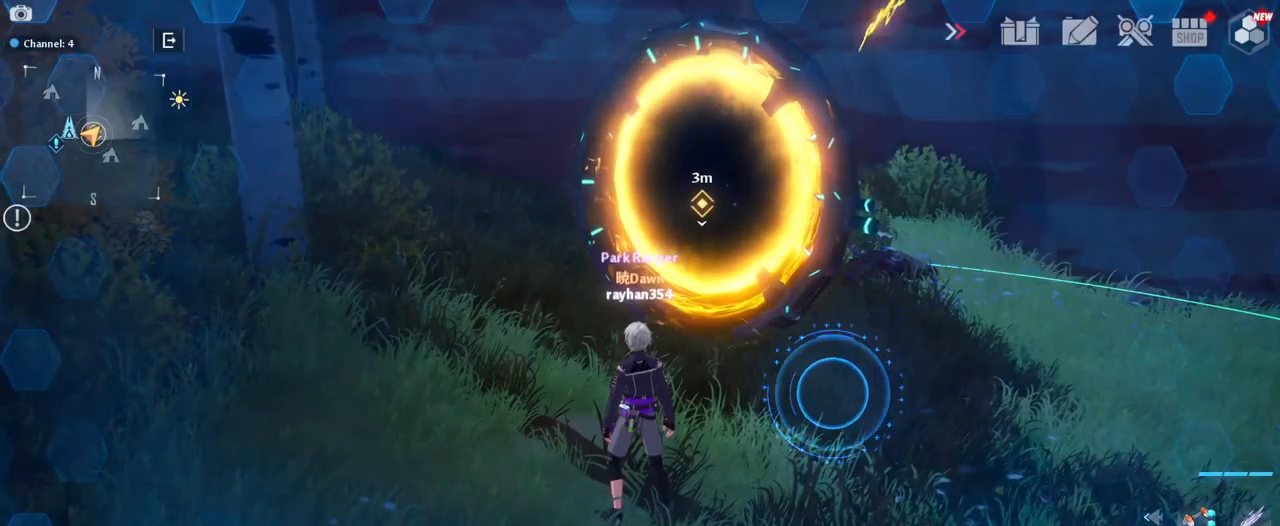
{"keys": [], "mouse": [], "mouse_move": "left", "events": []}
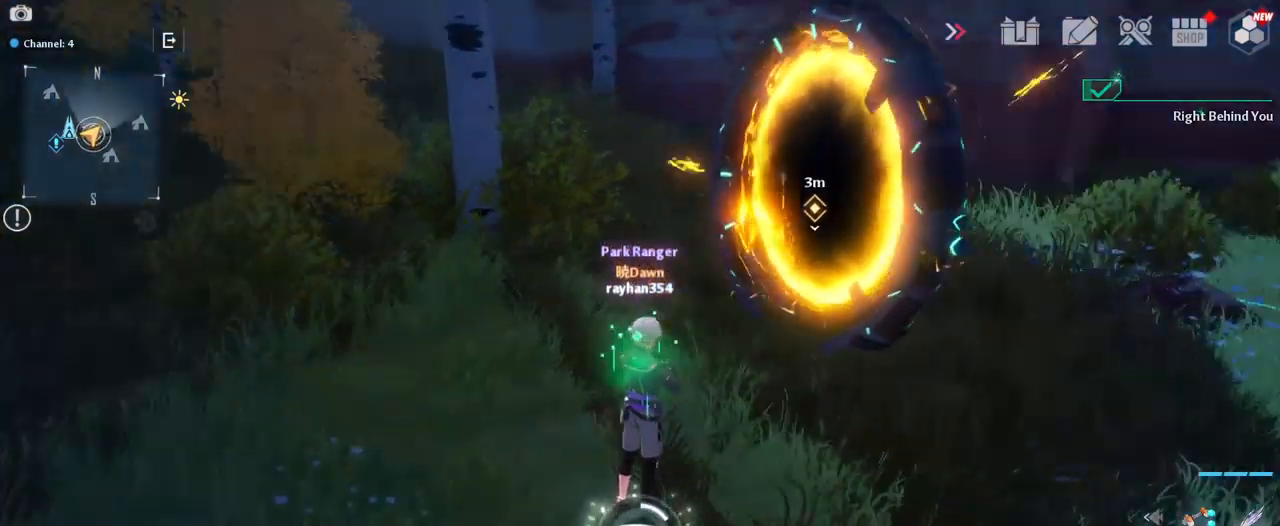
{"keys": [], "mouse": [], "mouse_move": "still", "events": []}
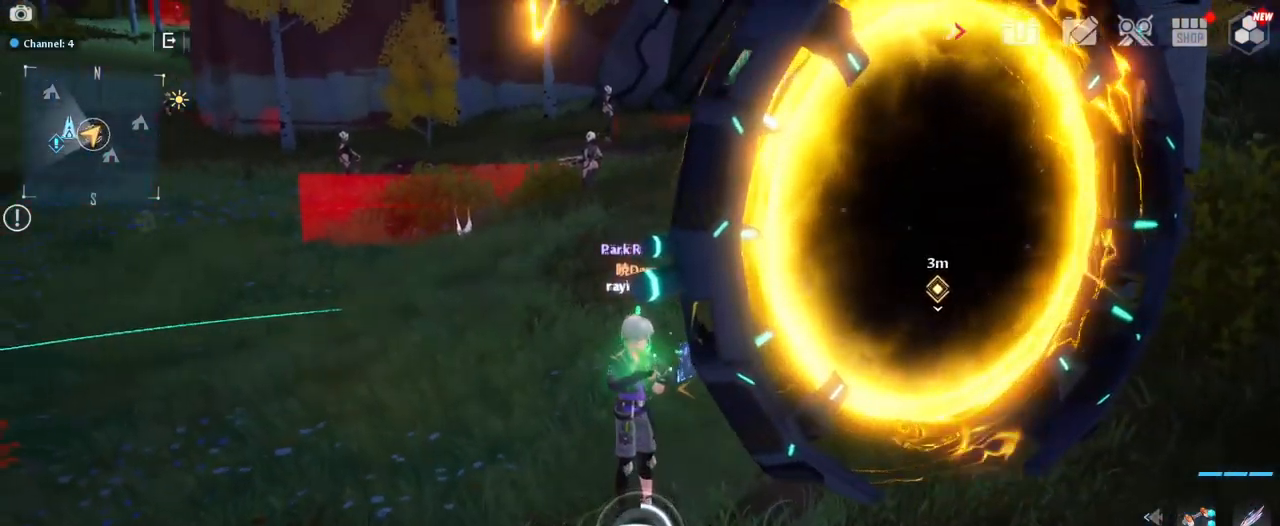
{"keys": [], "mouse": [], "mouse_move": "still", "events": []}
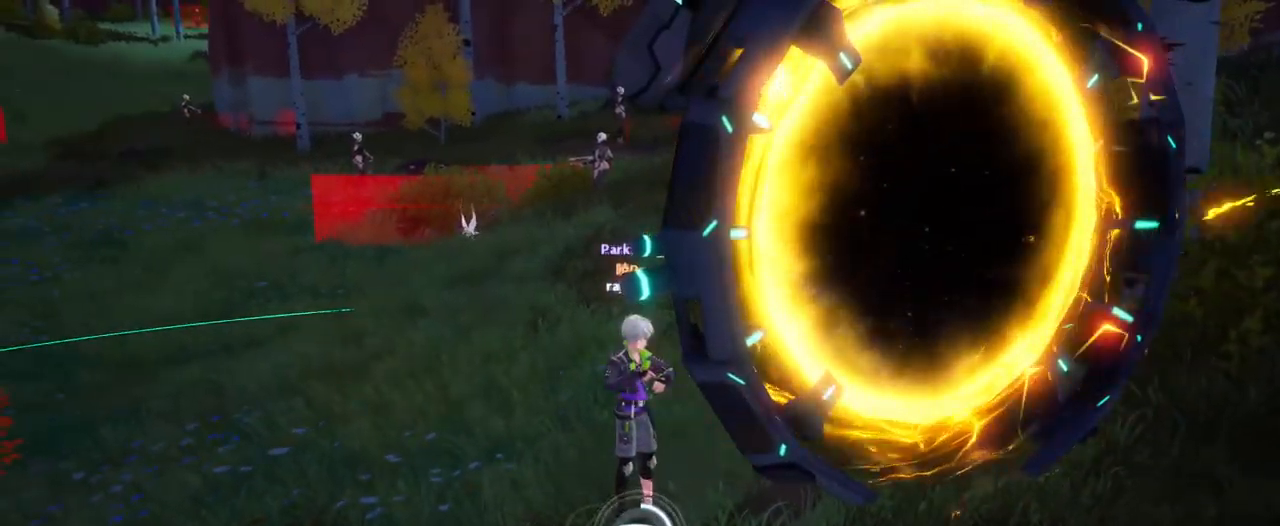
{"keys": [], "mouse": [], "mouse_move": "right", "events": []}
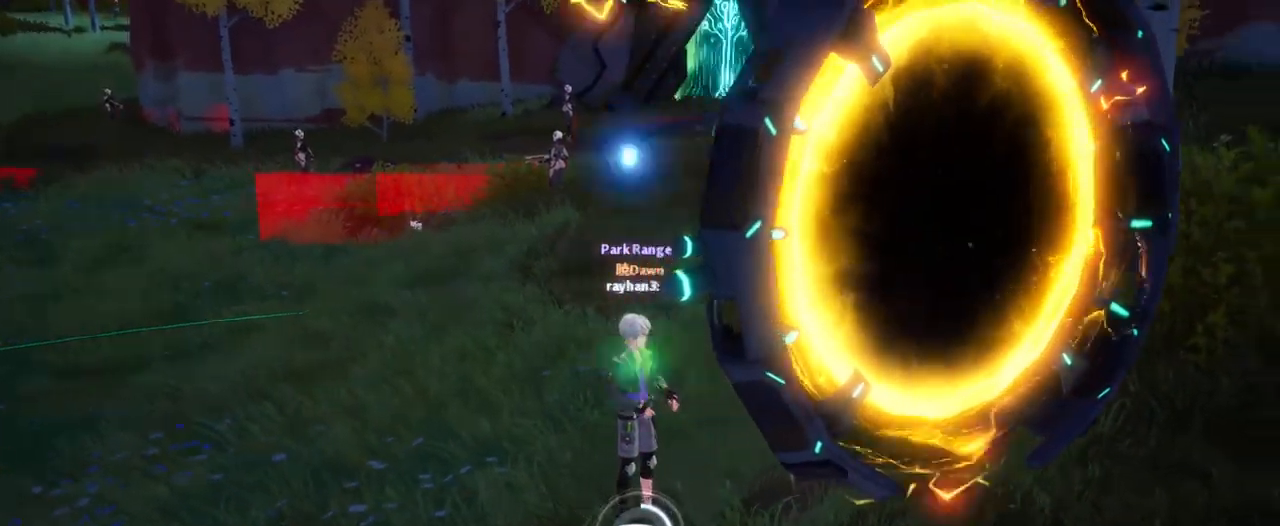
{"keys": [], "mouse": [], "mouse_move": "still", "events": []}
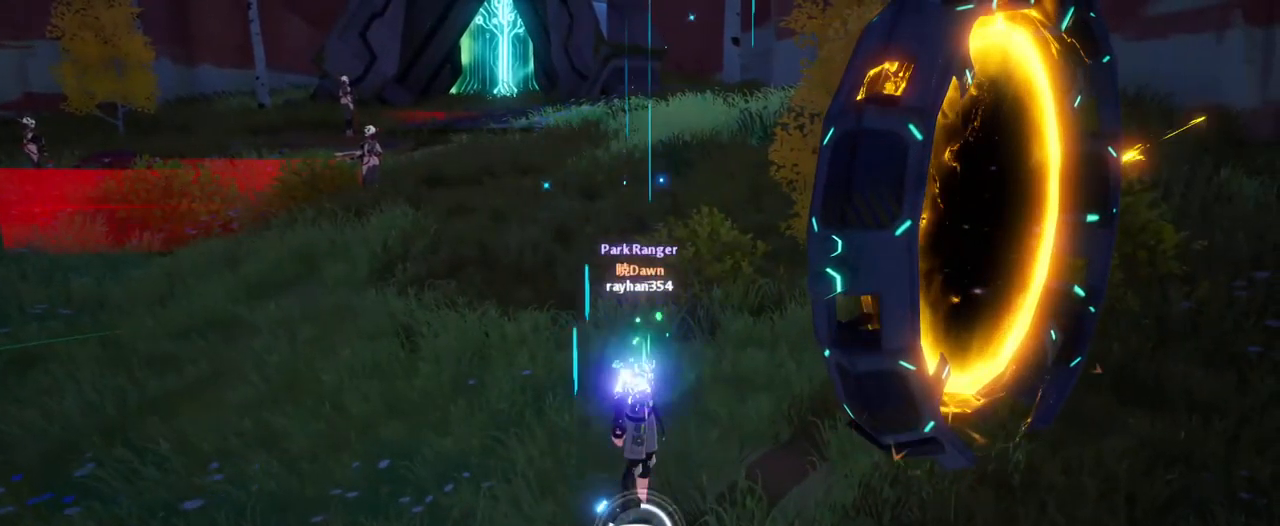
{"keys": [], "mouse": [], "mouse_move": "still", "events": []}
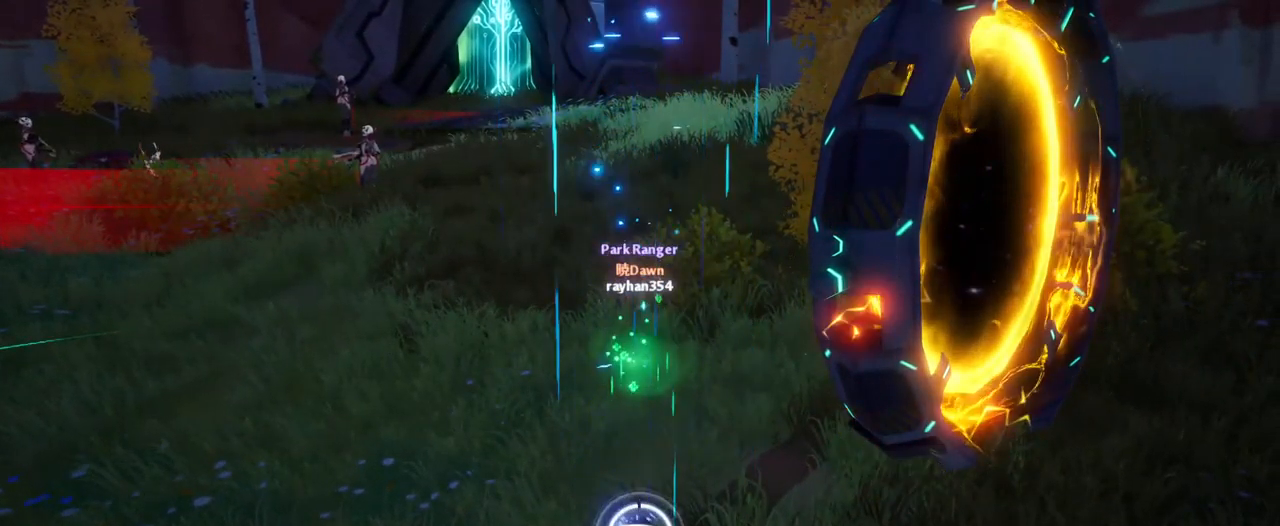
{"keys": [], "mouse": [], "mouse_move": "still", "events": []}
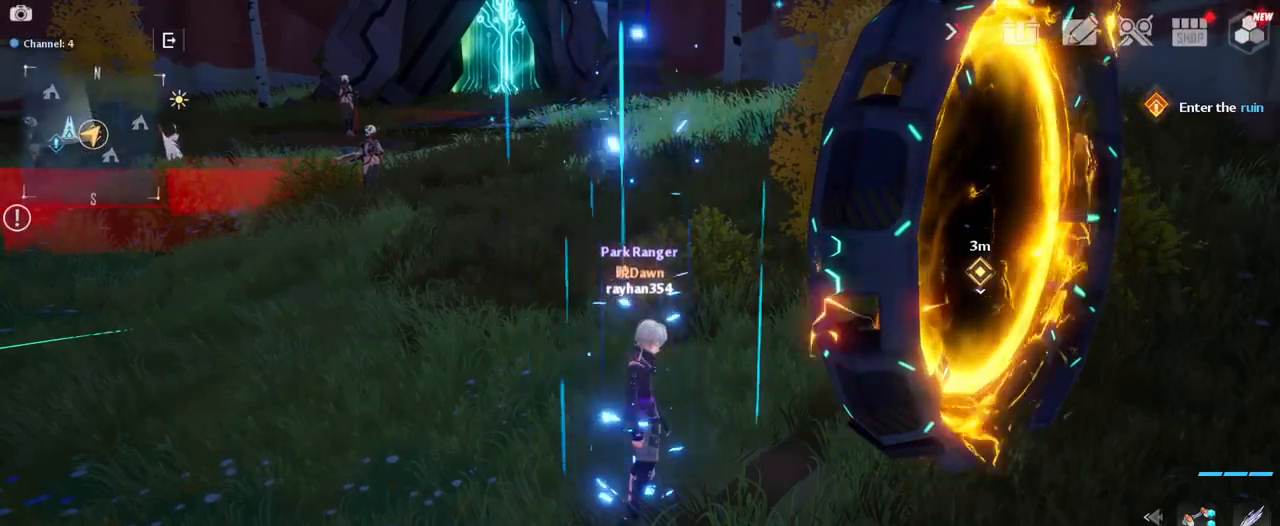
{"keys": [], "mouse": [], "mouse_move": "still", "events": []}
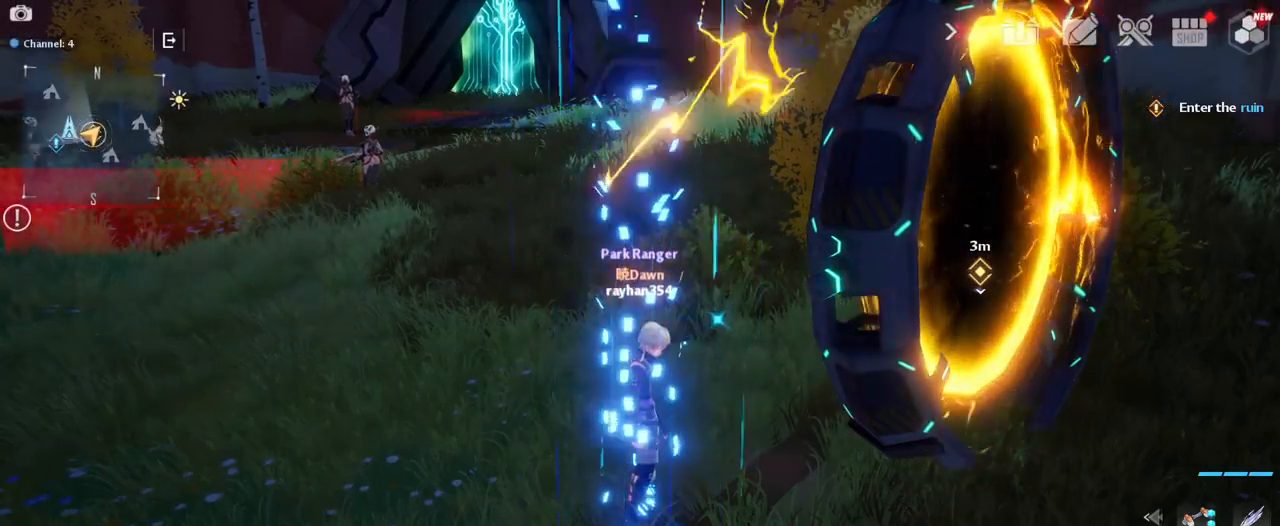
{"keys": [], "mouse": [], "mouse_move": "still", "events": []}